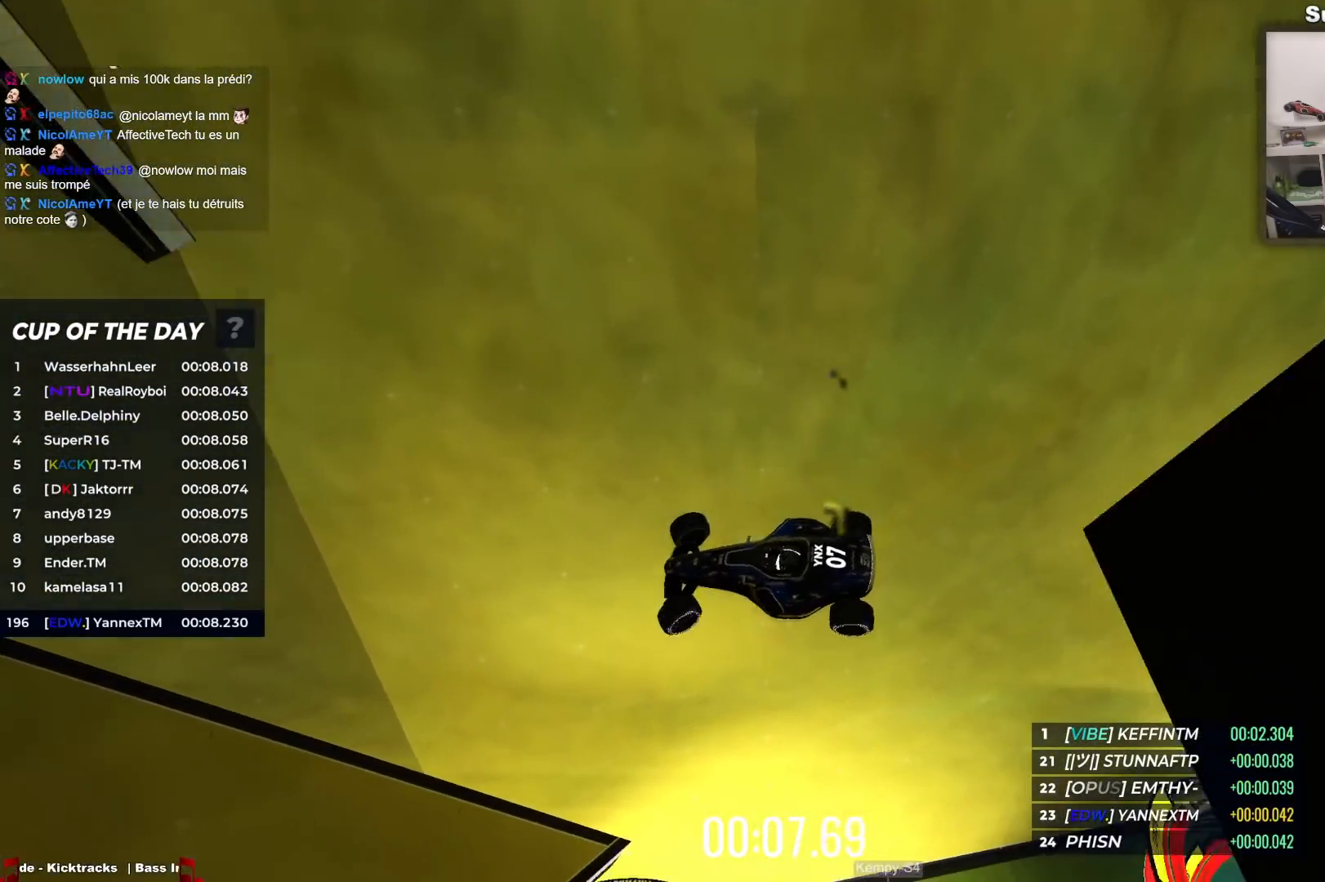
Gameplay with keyboard; each line is a JSON object with the keys held at the frame after it. "events" lists presses ("down") and releases ("up") of "down", "left", "right" and "up" between this image and that frame as [ms after this image, input, new state], when the widget could be followed in between. No other keys are recorded. Mouse input is not recorded.
{"keys": ["up"], "events": [[350, "left", "up"]]}
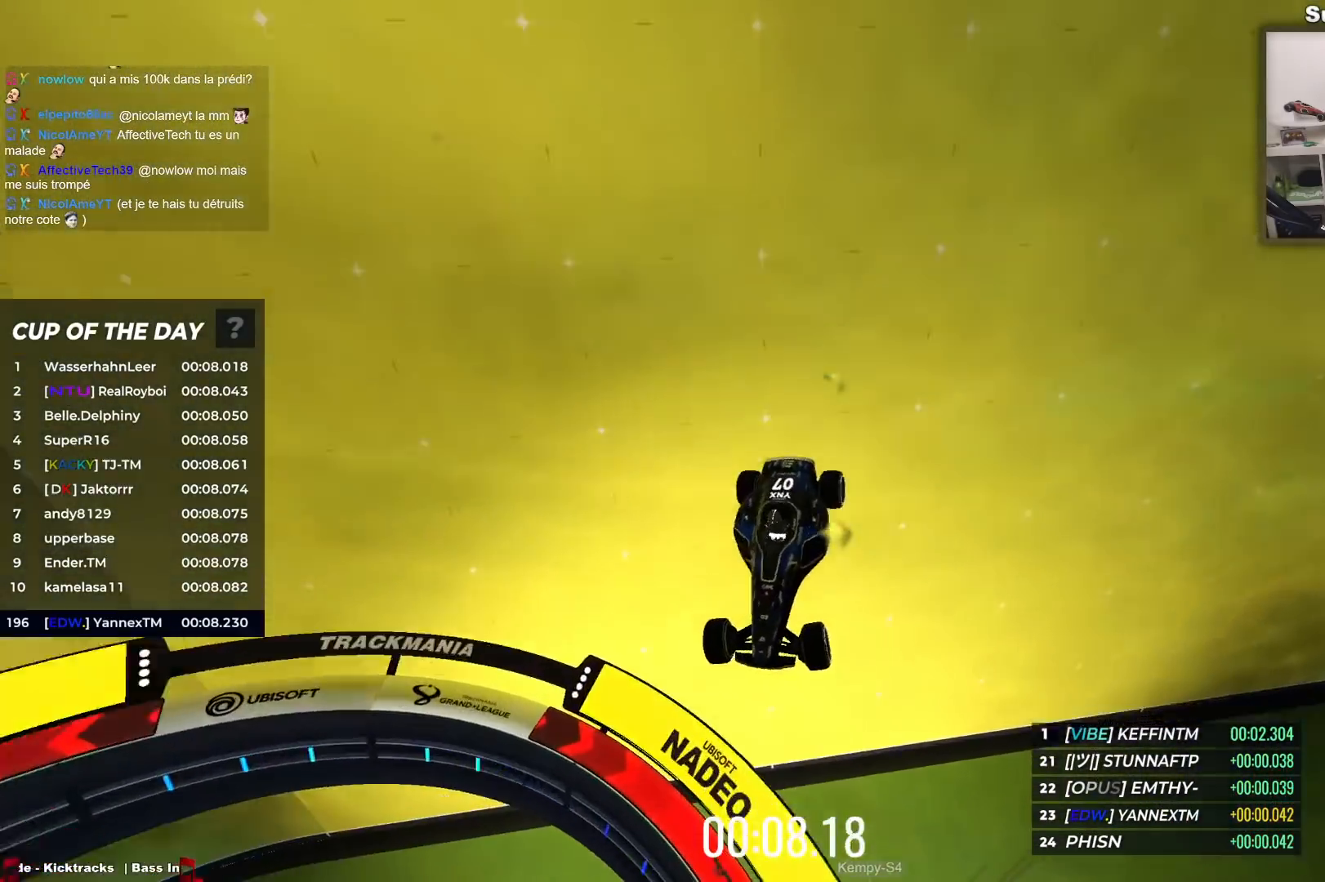
{"keys": [], "events": [[250, "up", "up"]]}
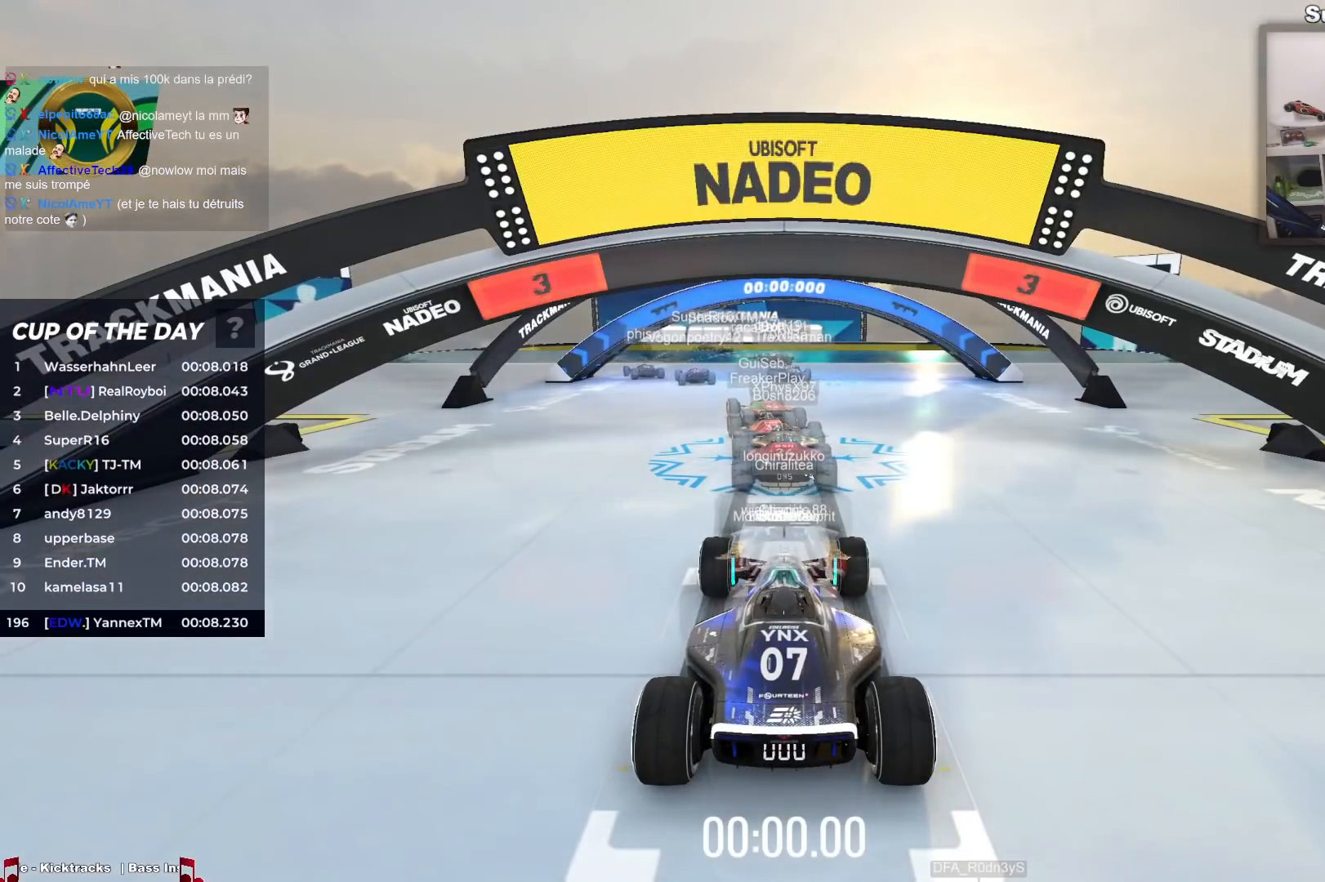
{"keys": [], "events": []}
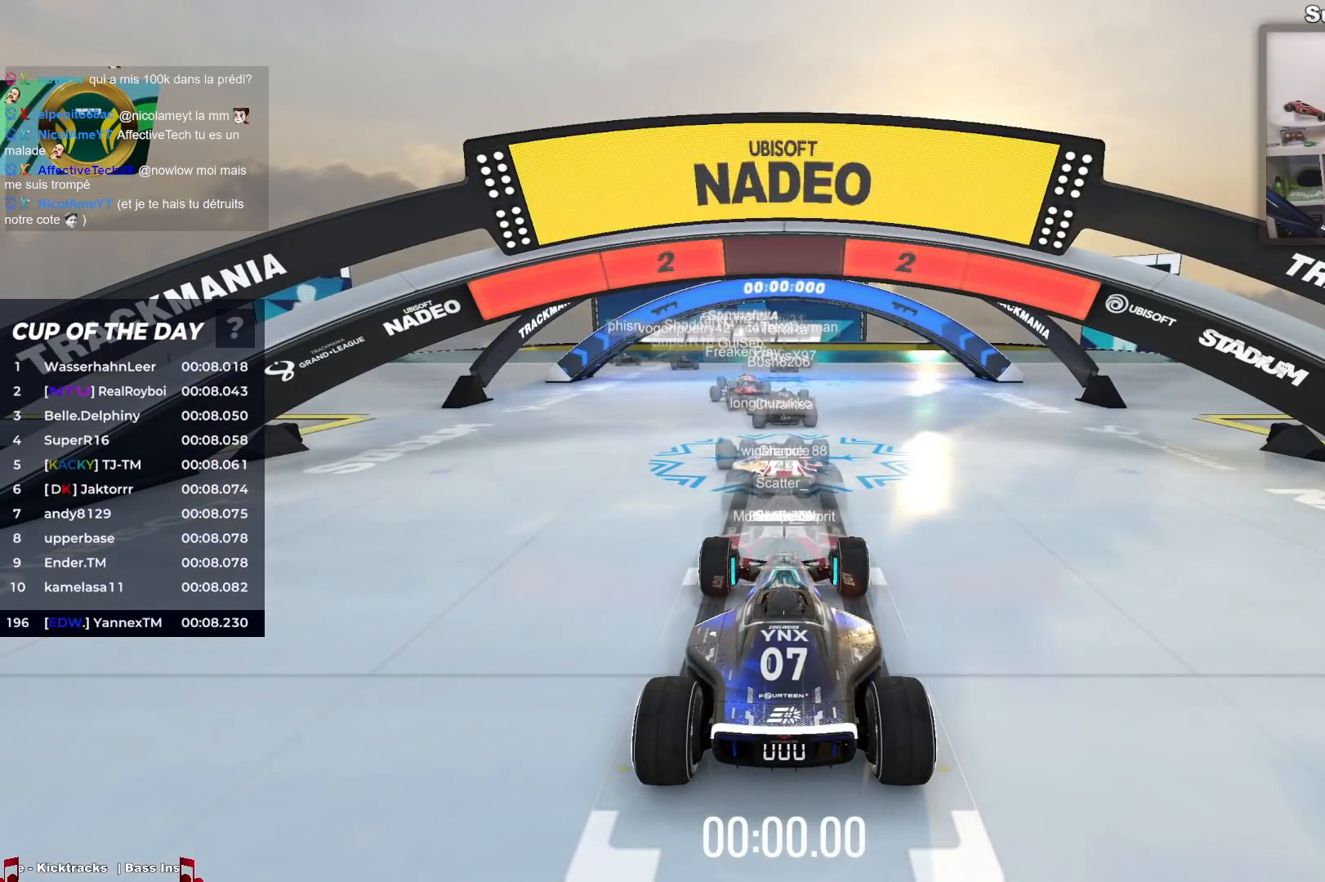
{"keys": [], "events": []}
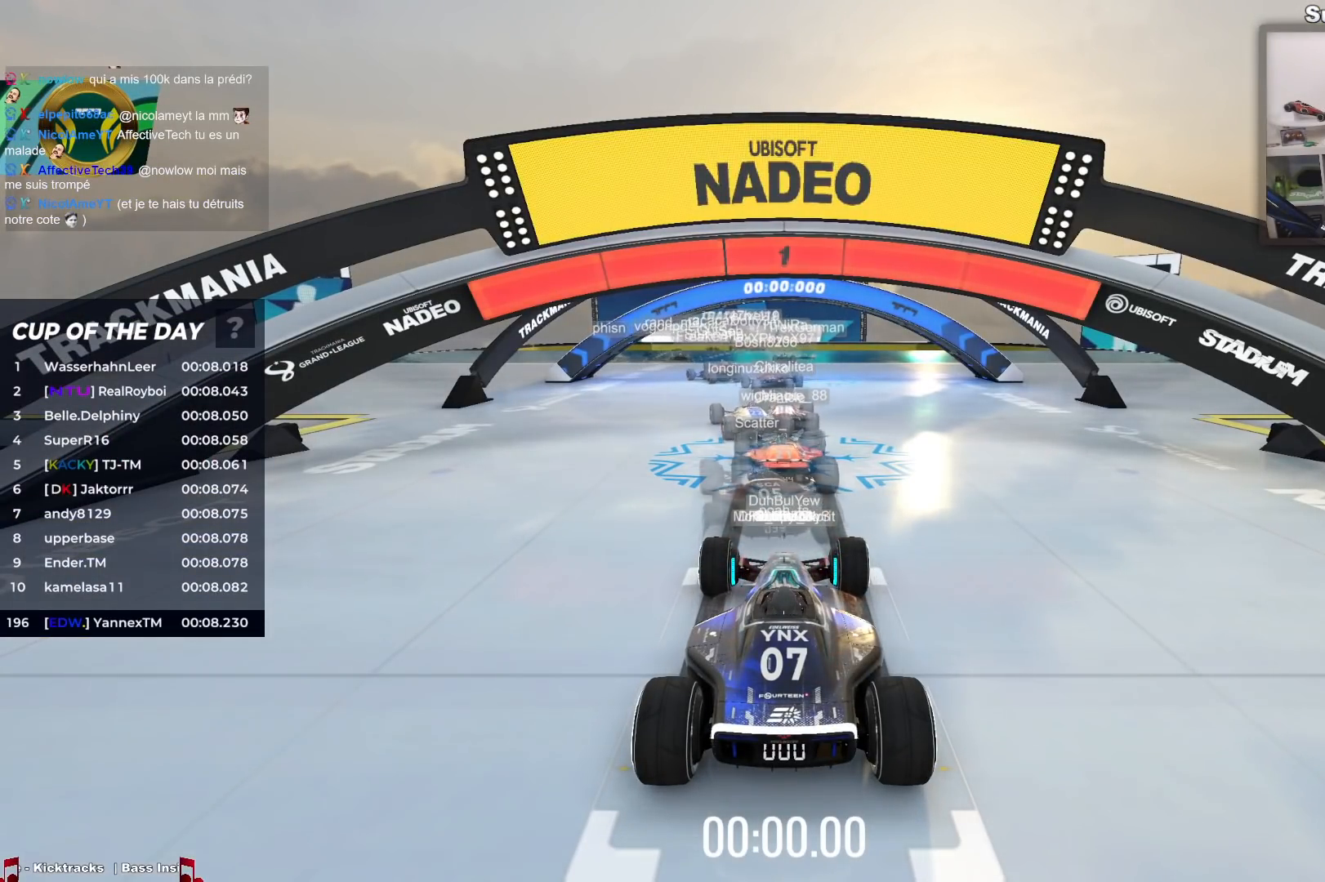
{"keys": [], "events": []}
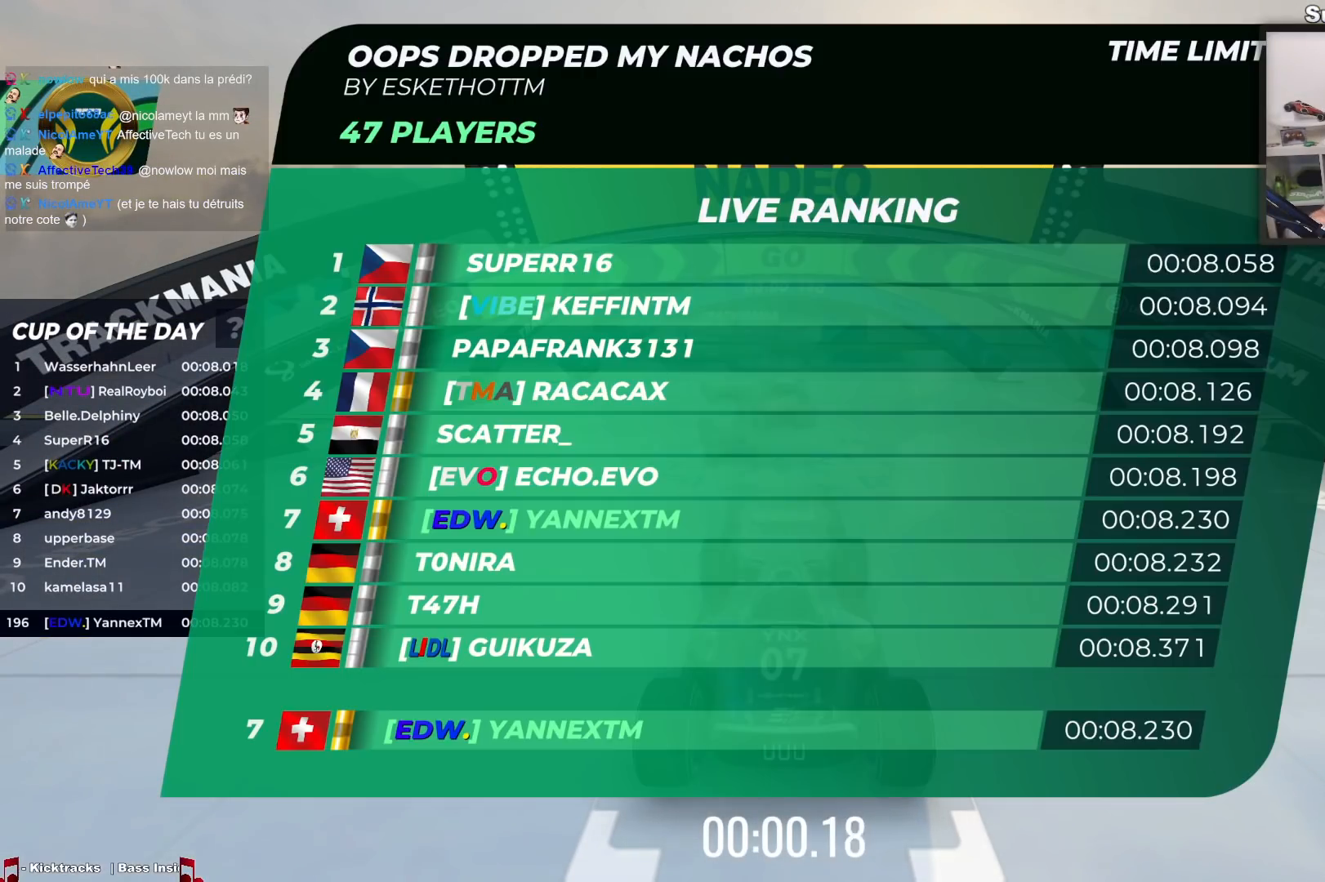
{"keys": [], "events": []}
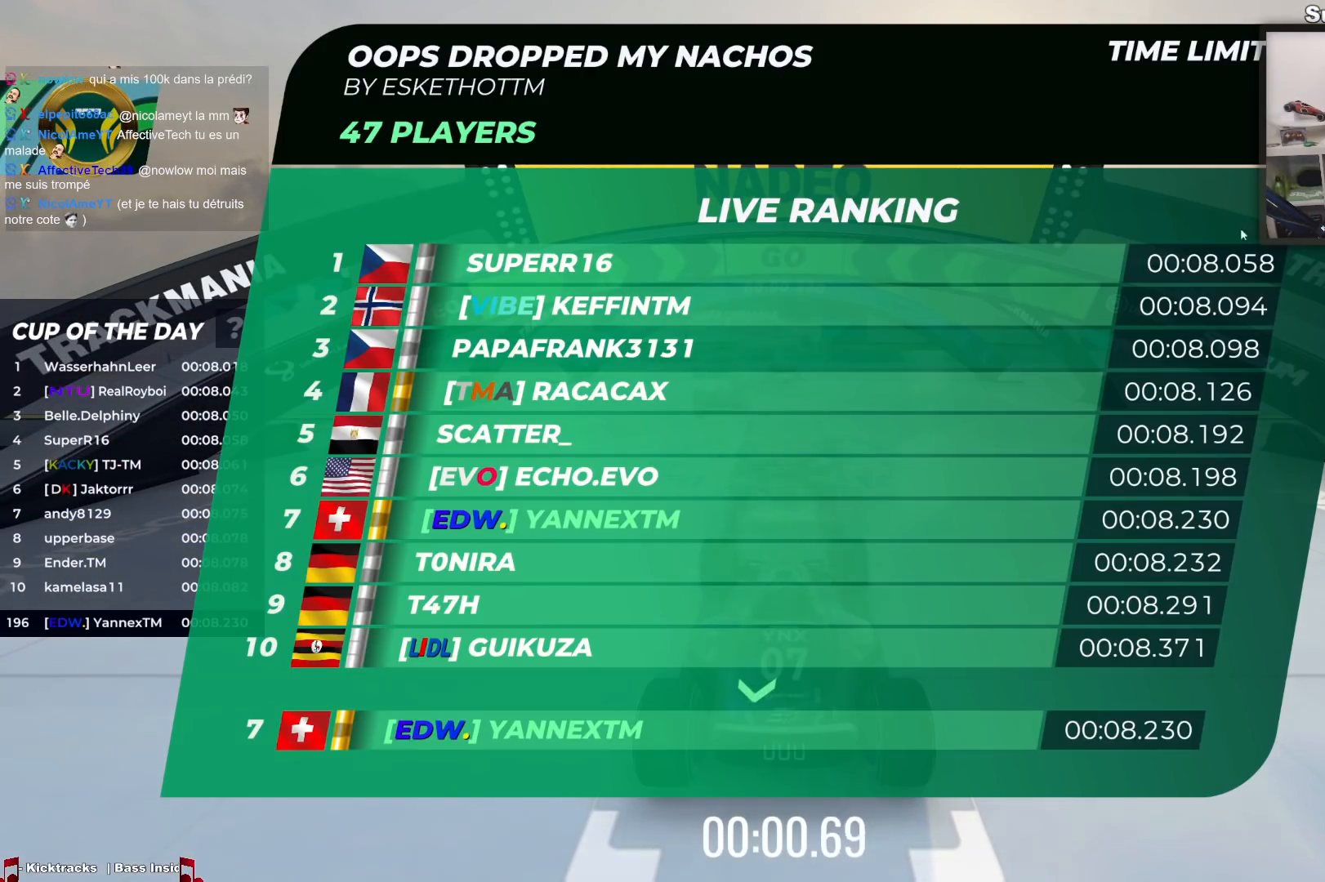
{"keys": [], "events": []}
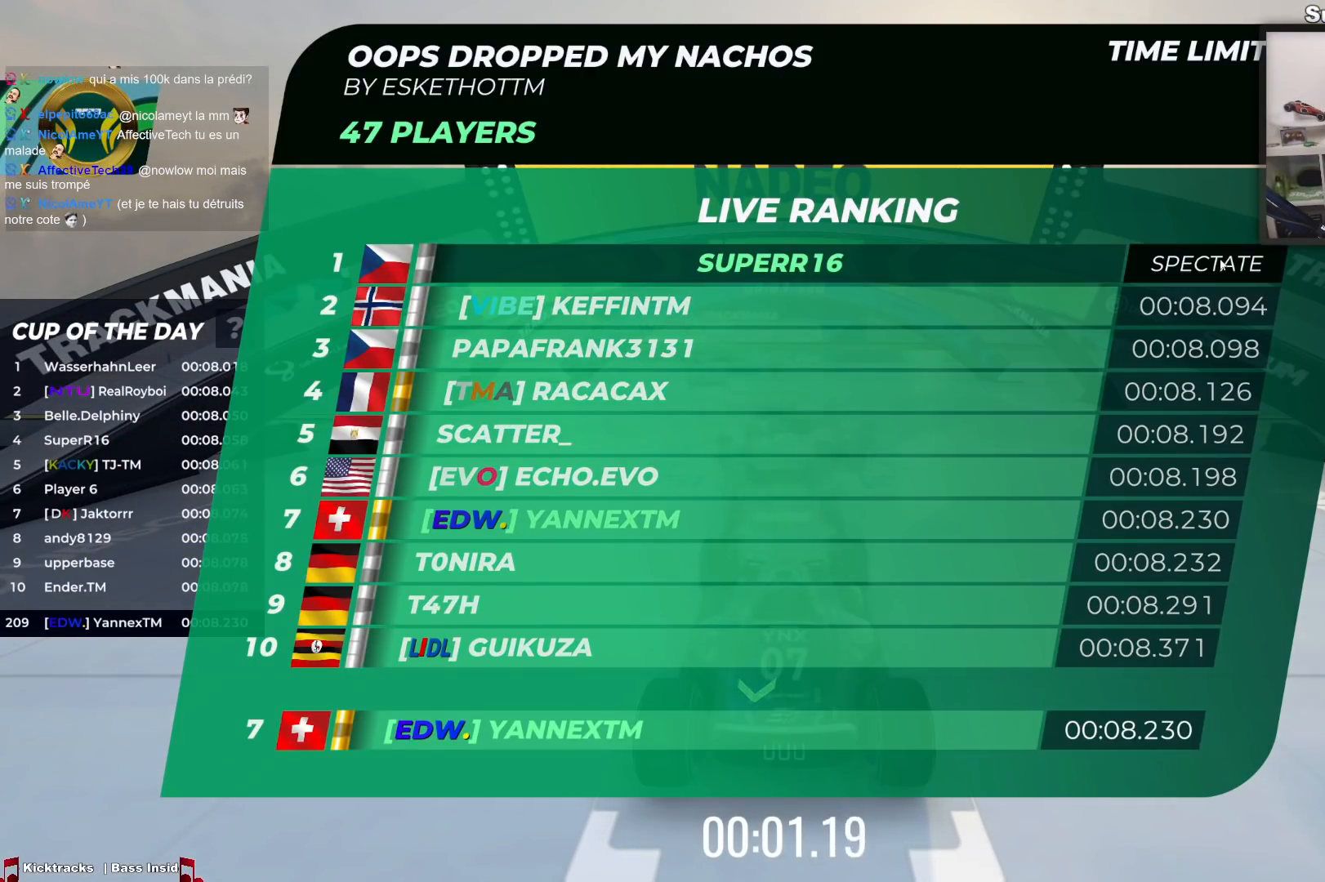
{"keys": [], "events": []}
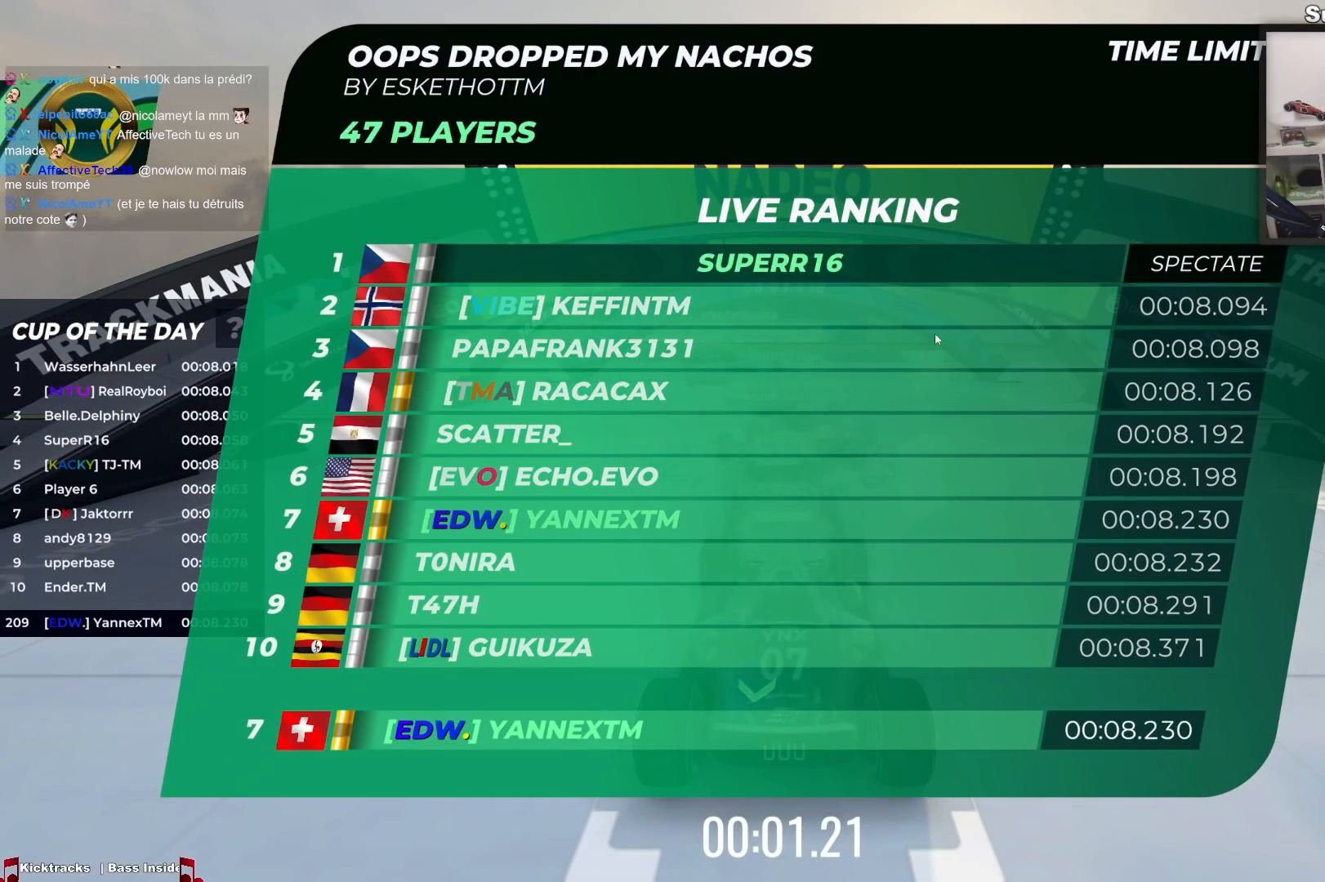
{"keys": ["up"], "events": [[183, "up", "down"]]}
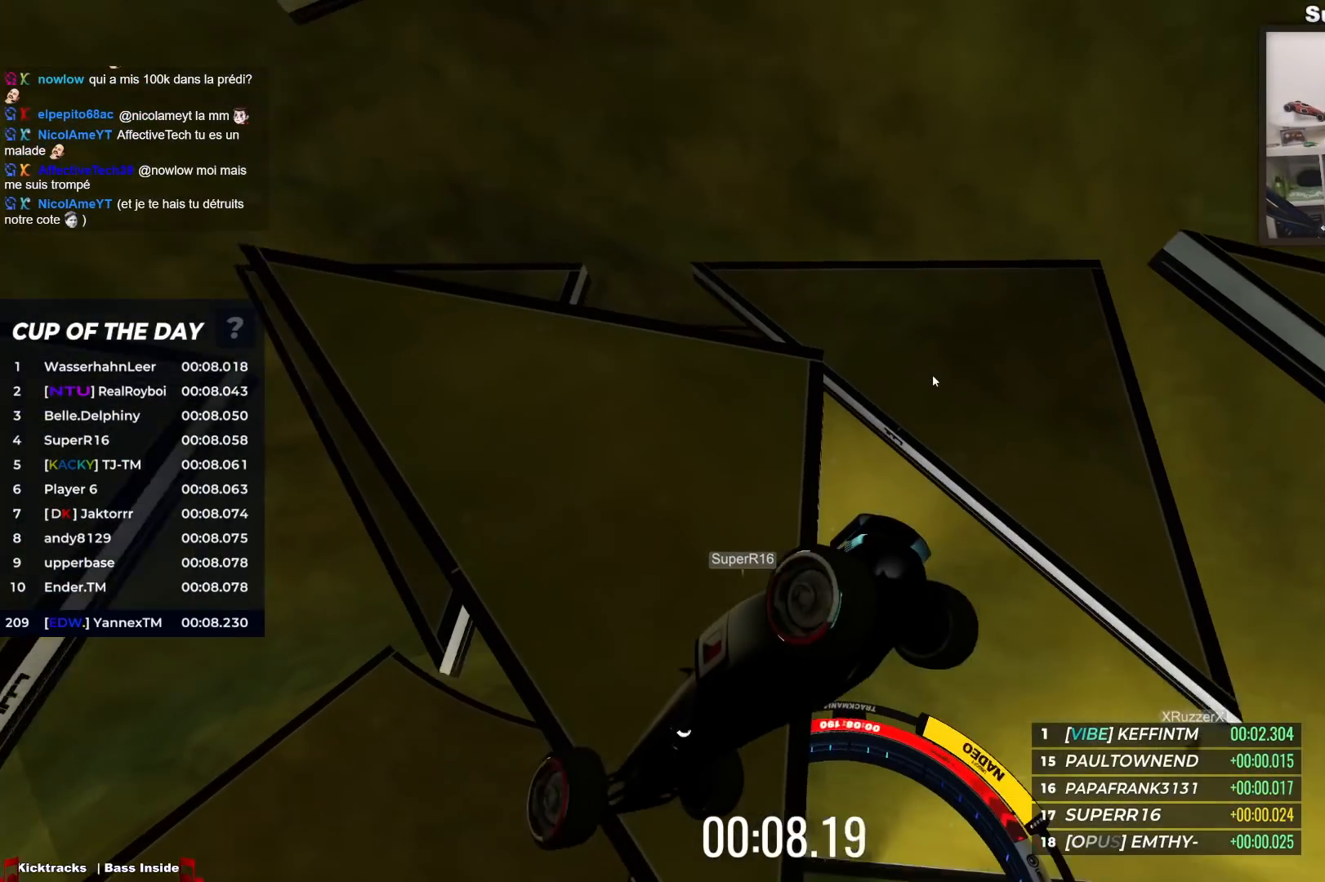
{"keys": ["up"], "events": []}
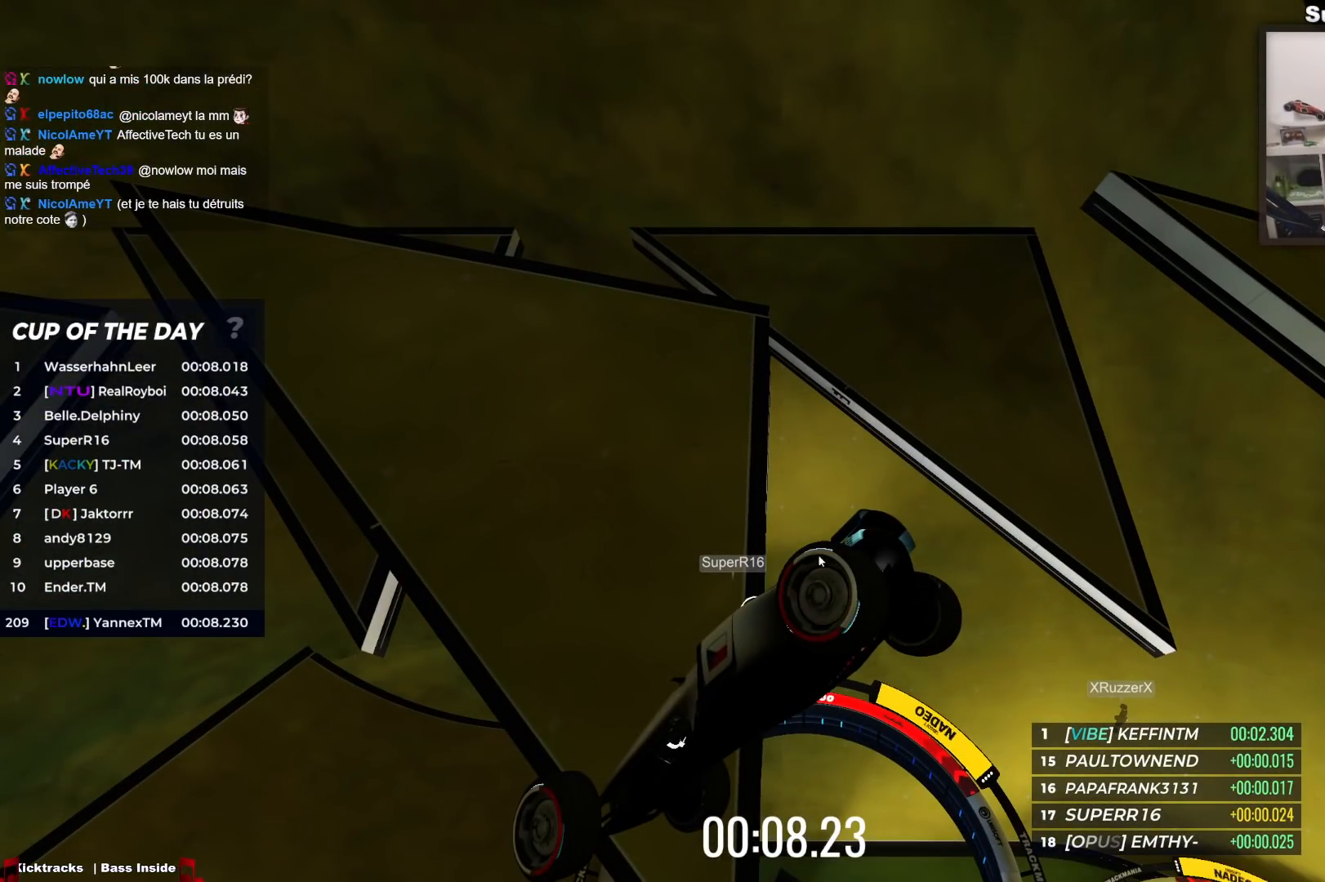
{"keys": ["up"], "events": []}
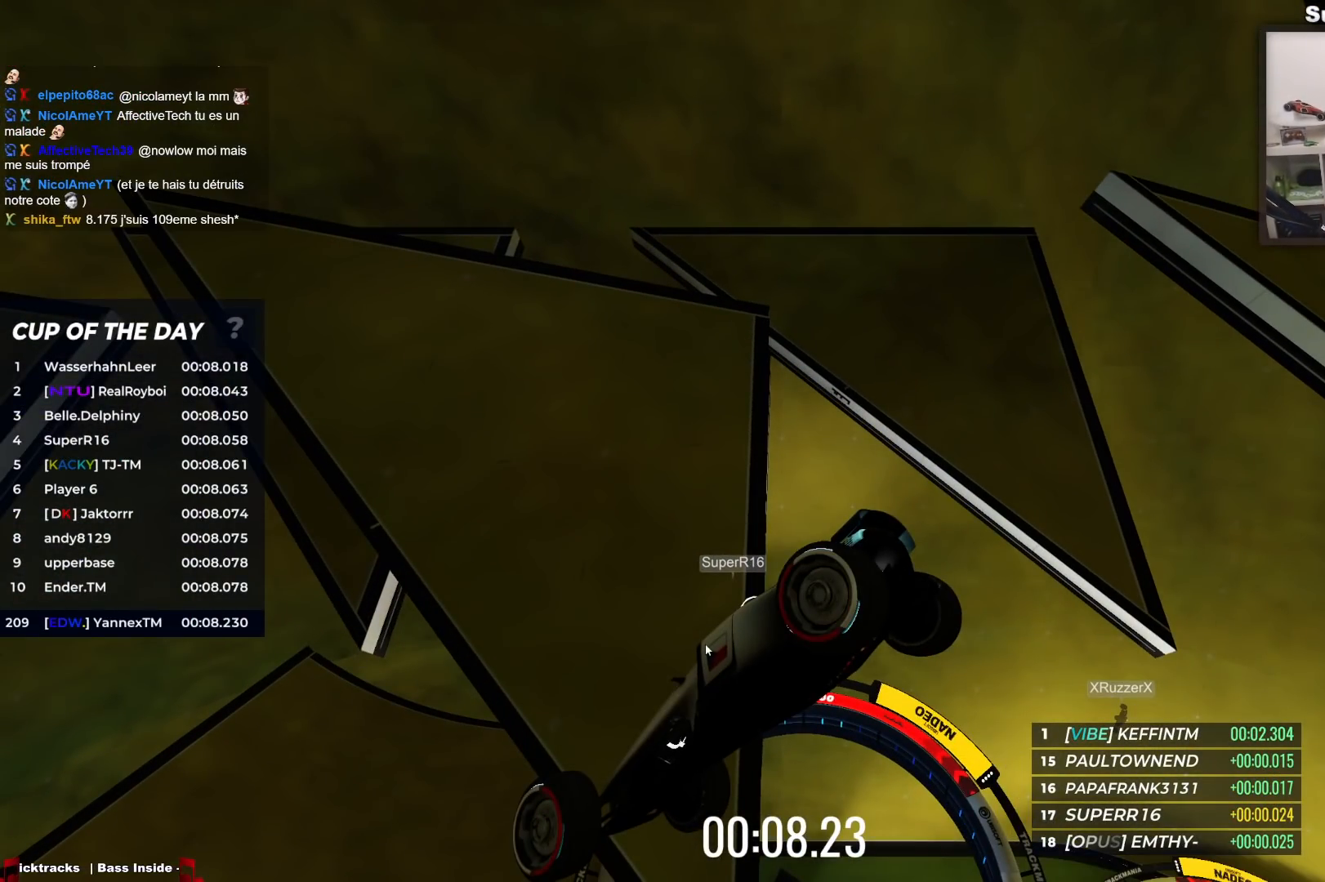
{"keys": ["up"], "events": []}
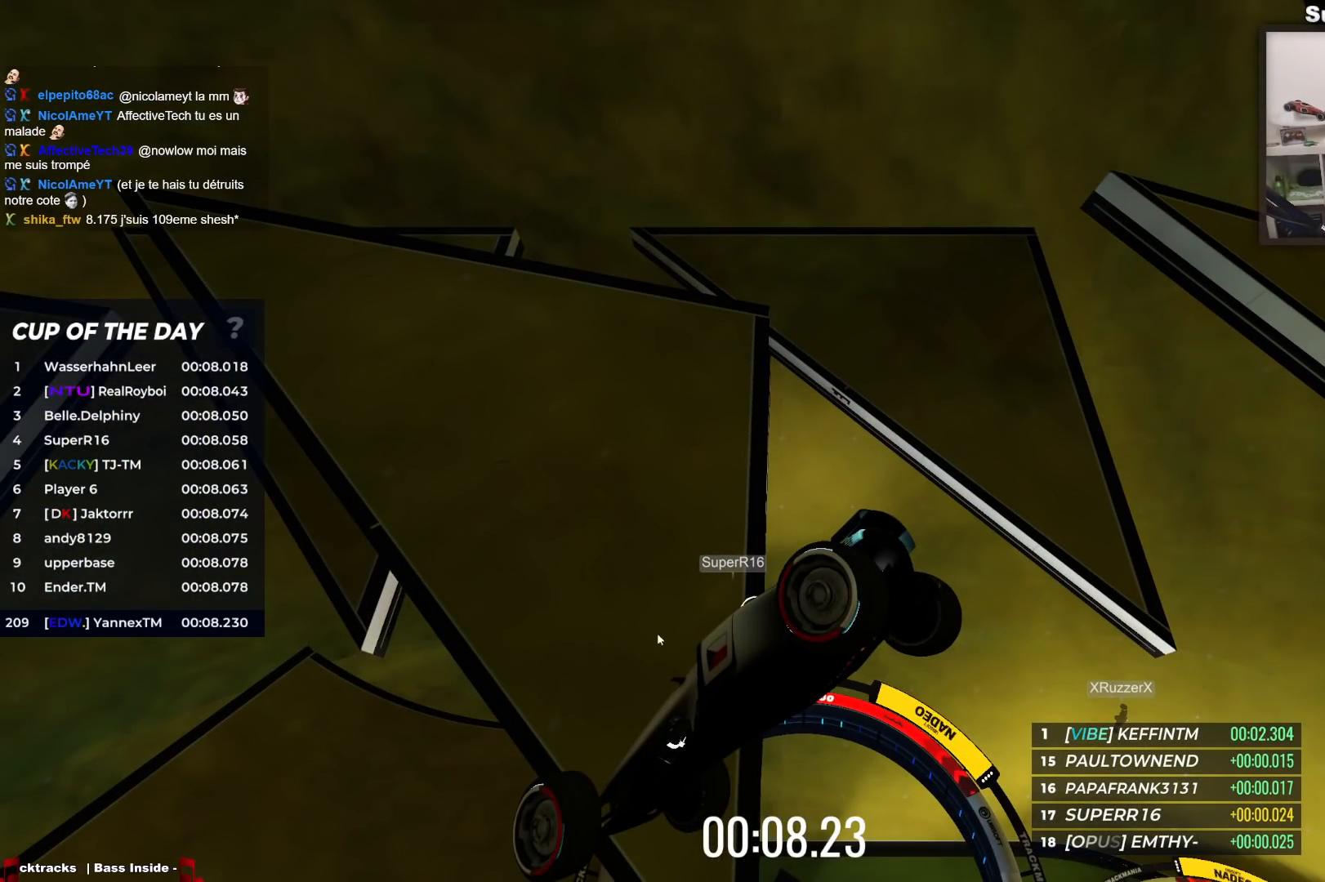
{"keys": ["up"], "events": []}
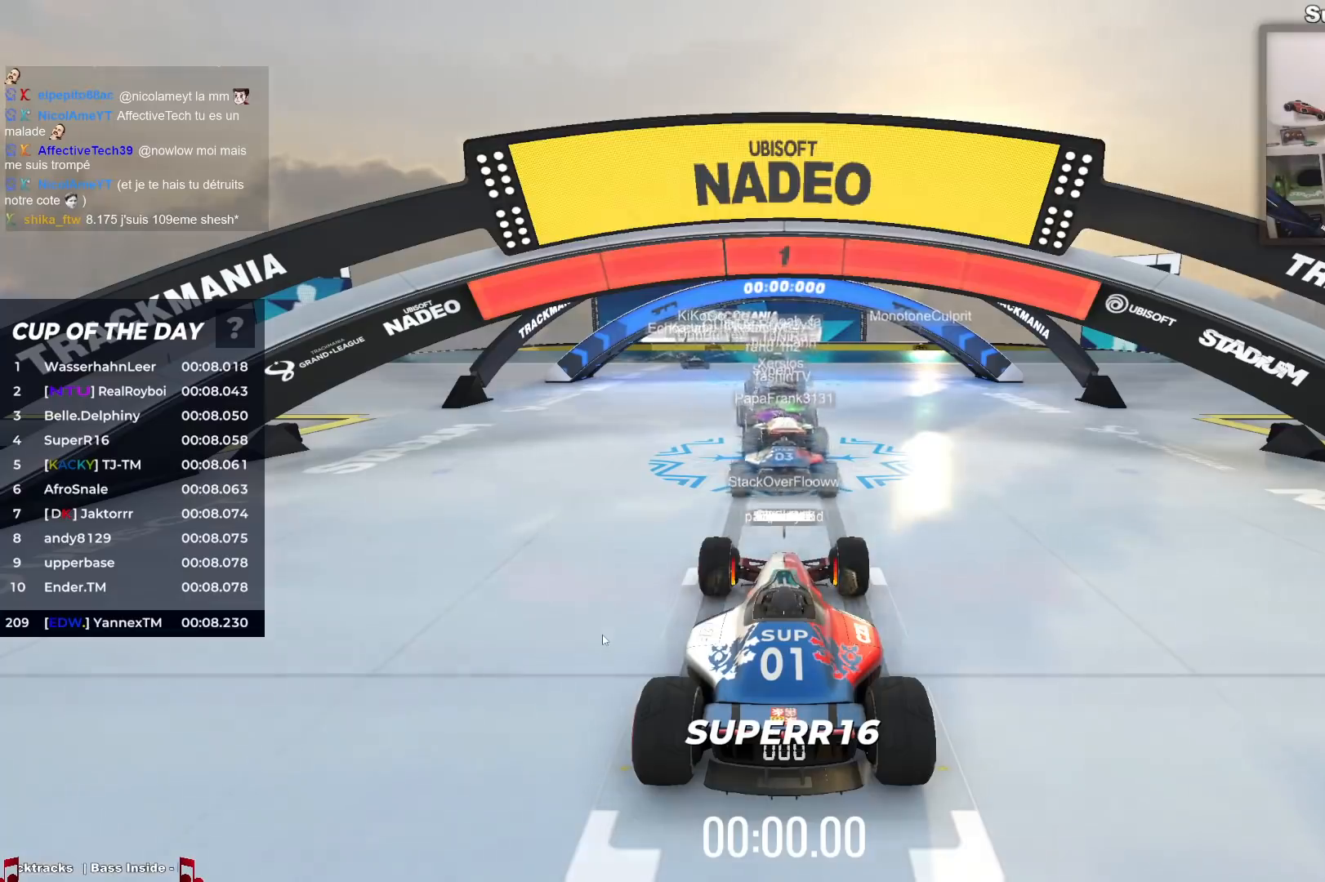
{"keys": ["up"], "events": []}
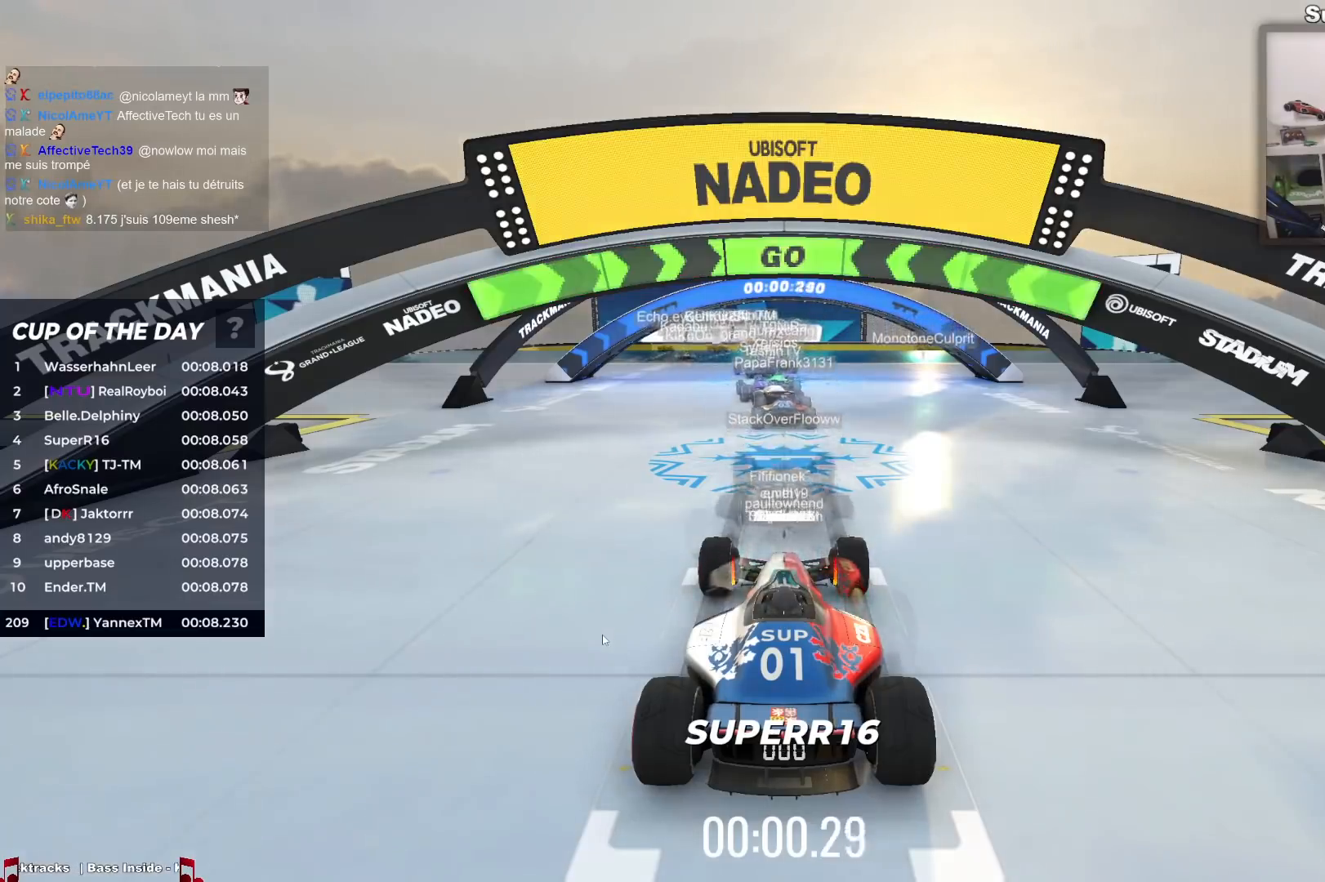
{"keys": ["up"], "events": []}
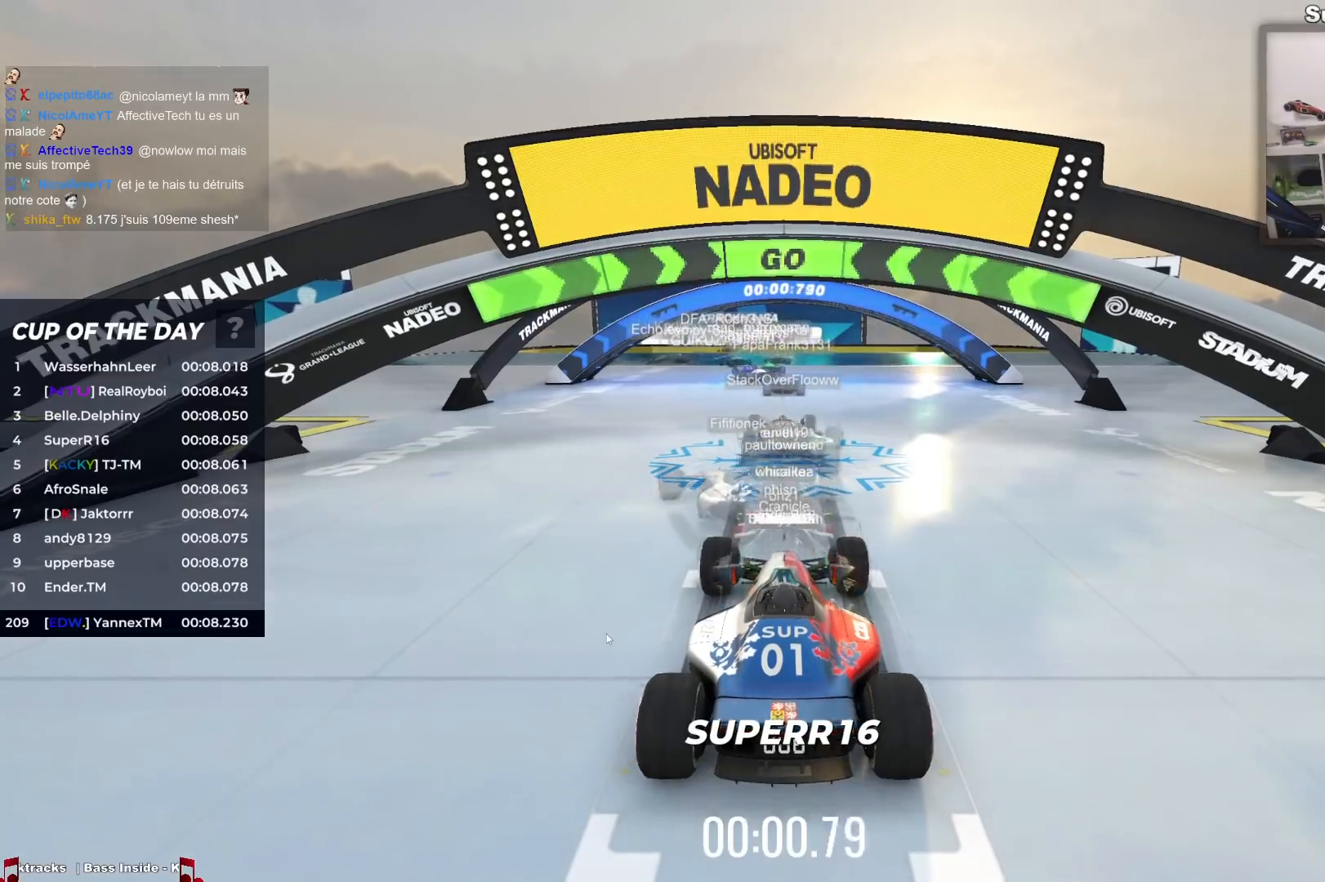
{"keys": ["up"], "events": []}
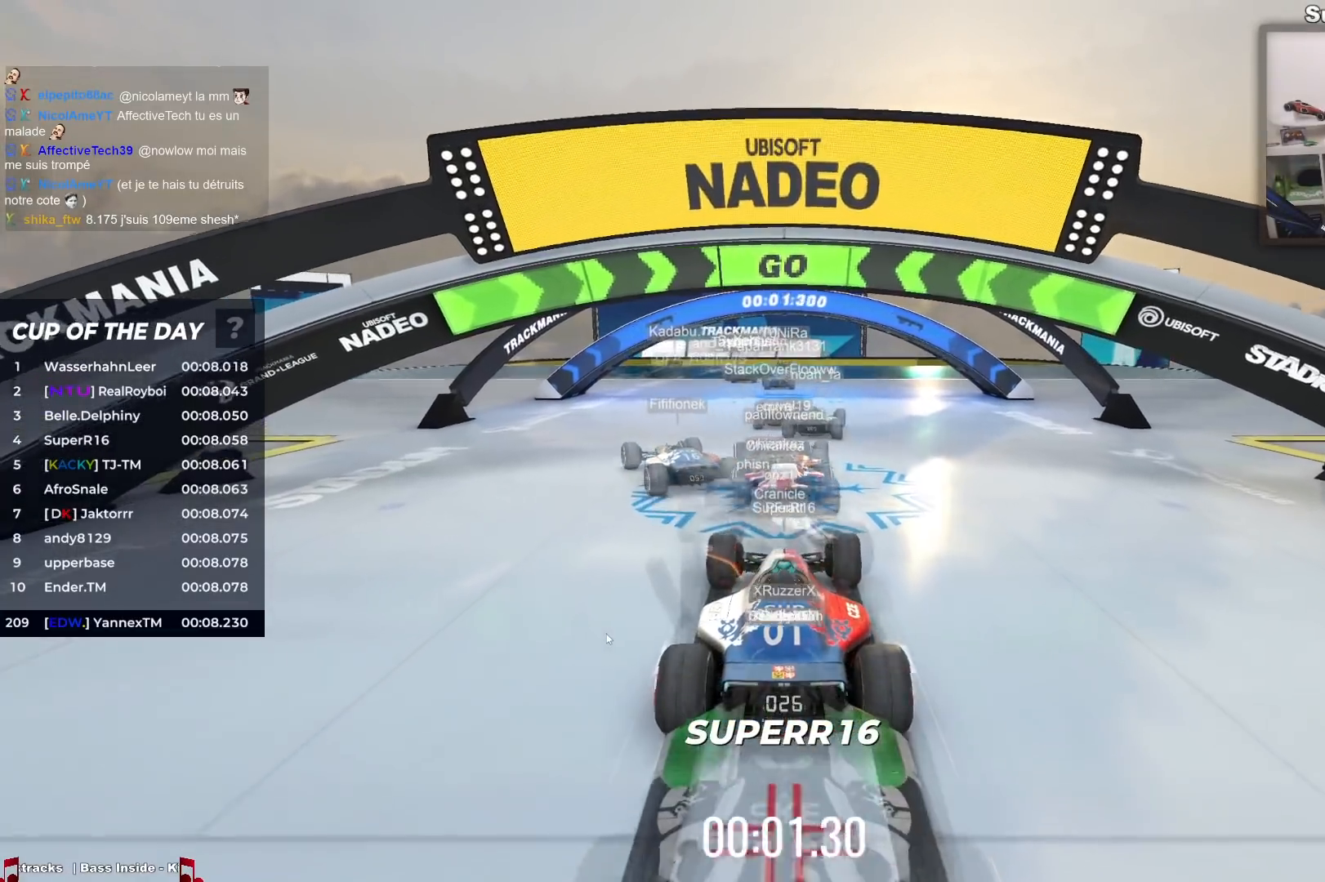
{"keys": ["up"], "events": []}
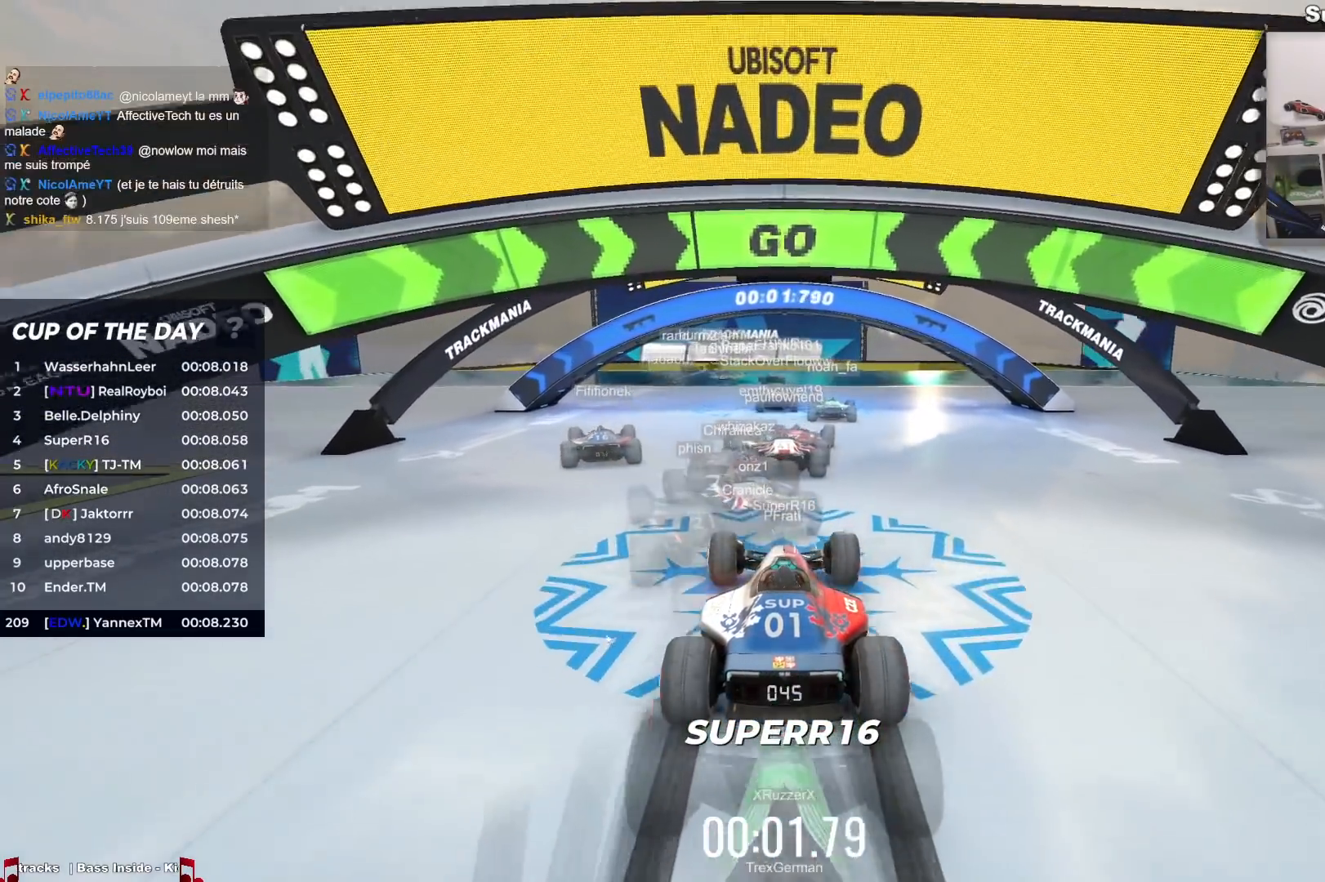
{"keys": ["up"], "events": []}
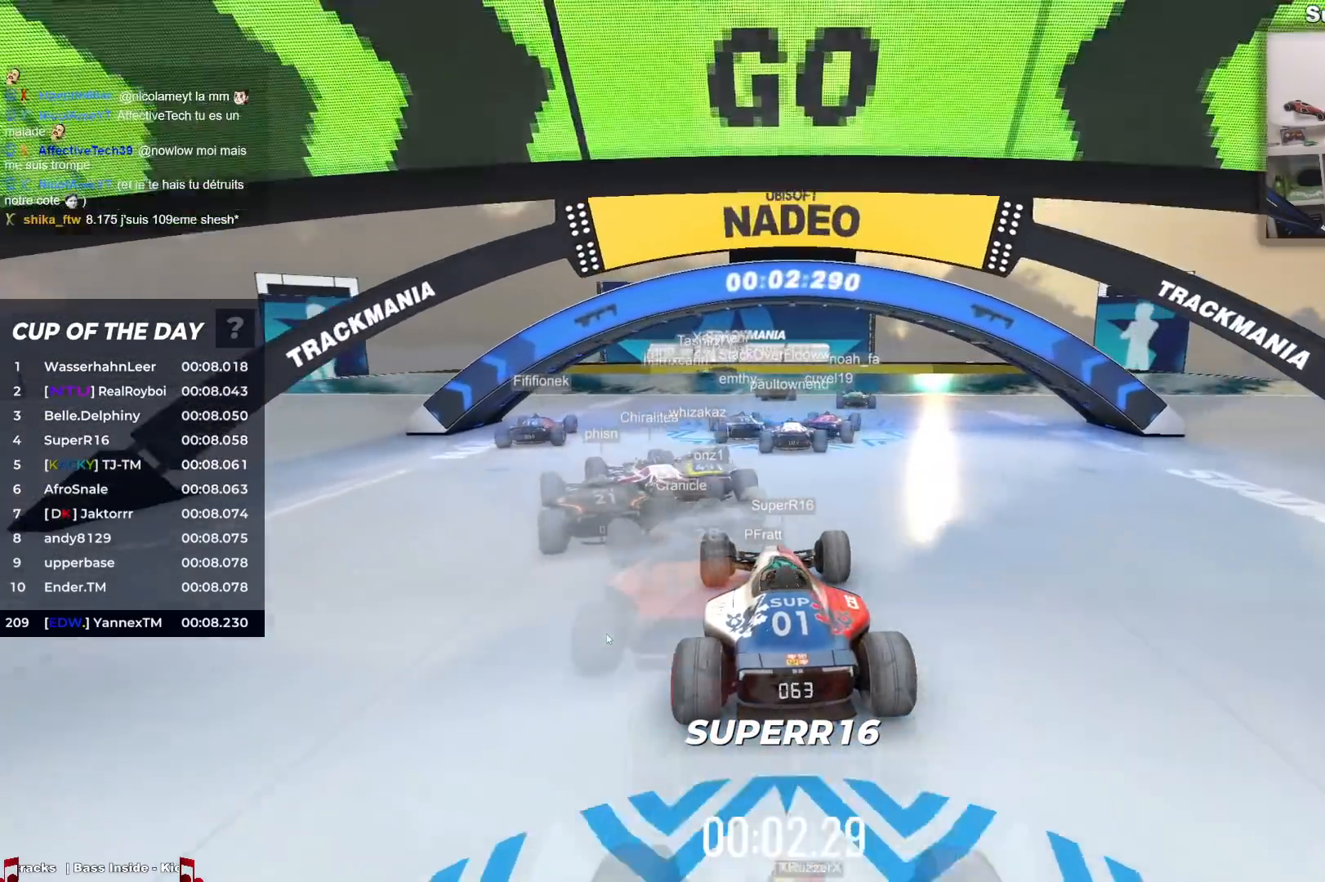
{"keys": ["up"], "events": []}
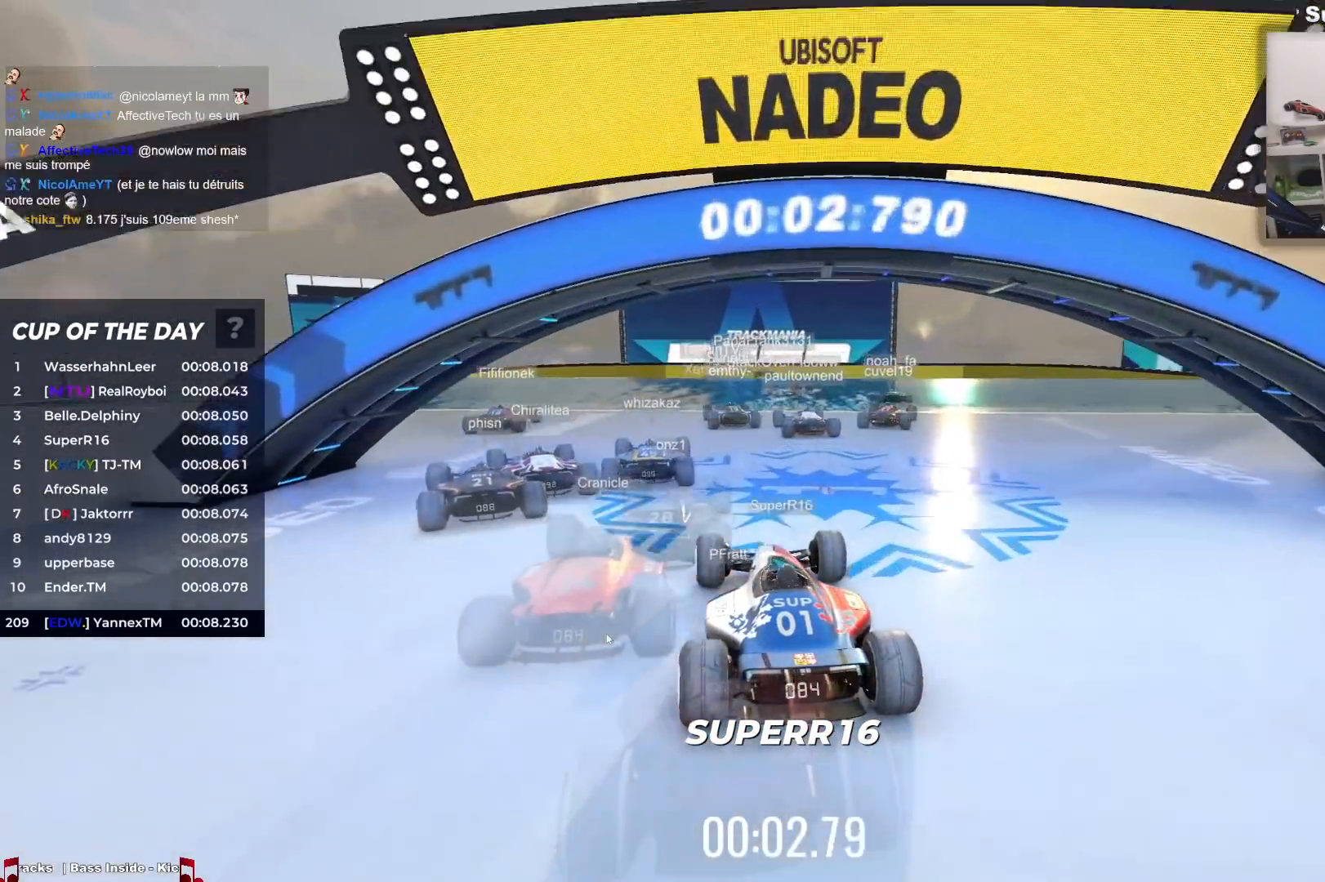
{"keys": ["up"], "events": []}
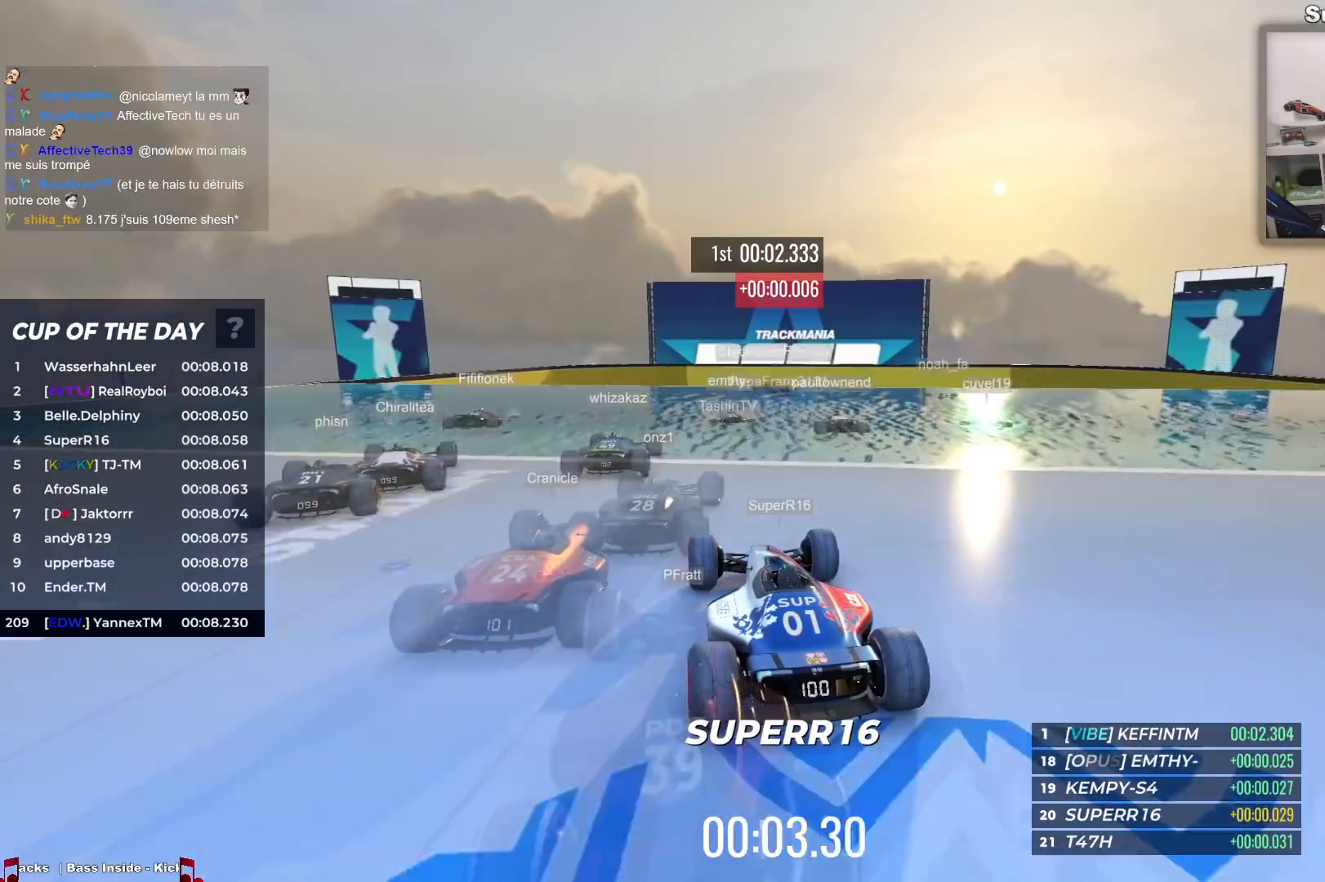
{"keys": ["up"], "events": []}
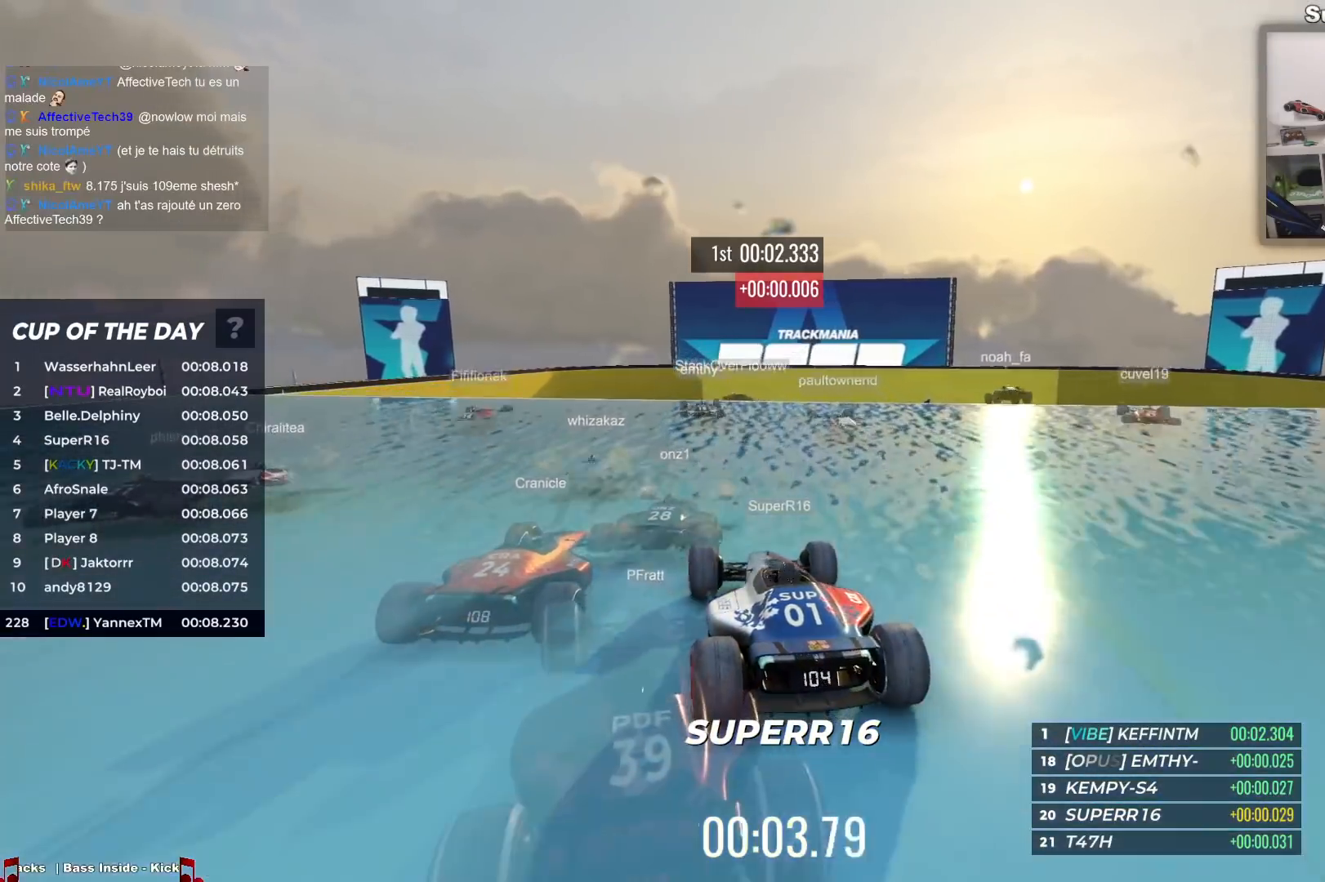
{"keys": ["up"], "events": []}
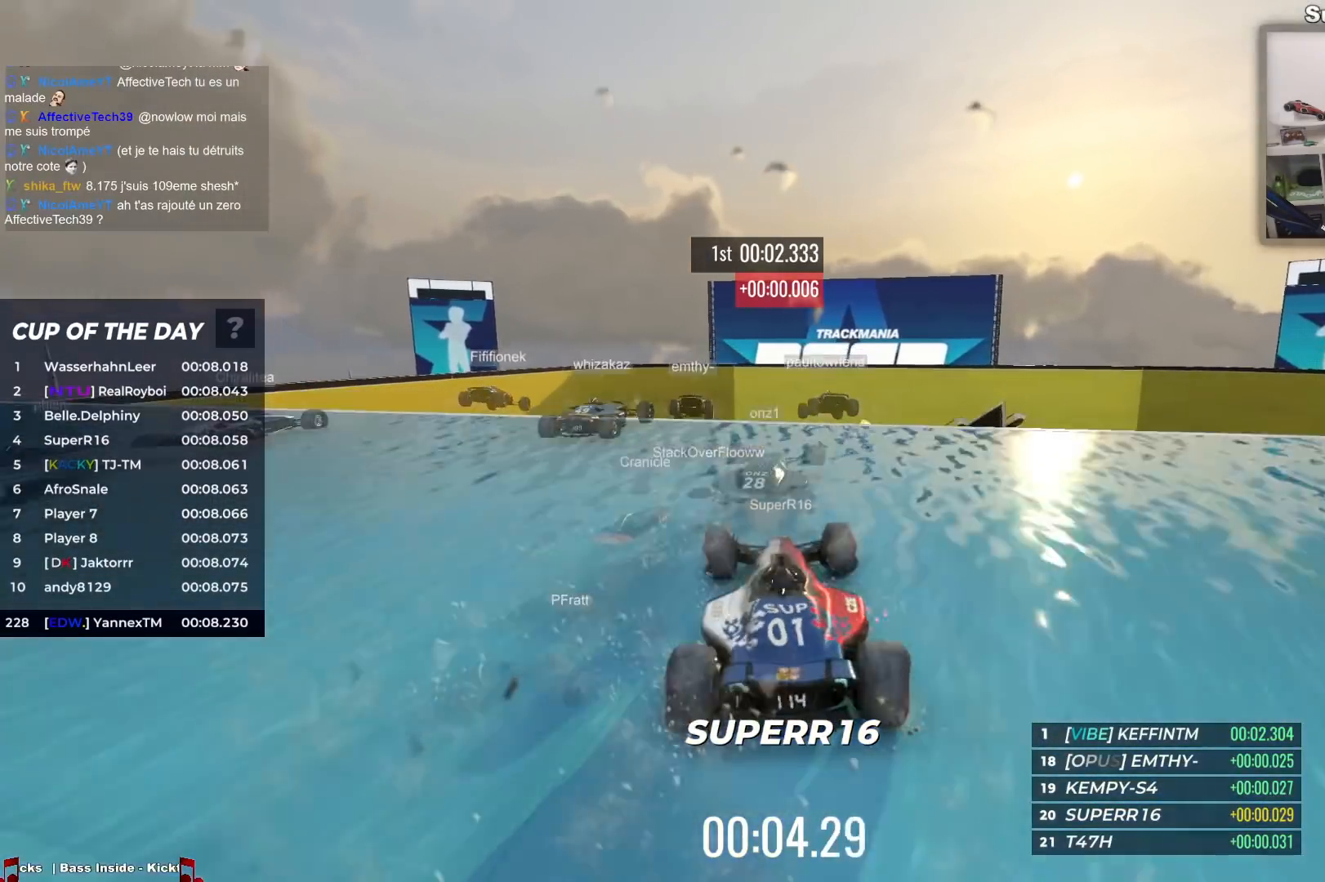
{"keys": ["up"], "events": []}
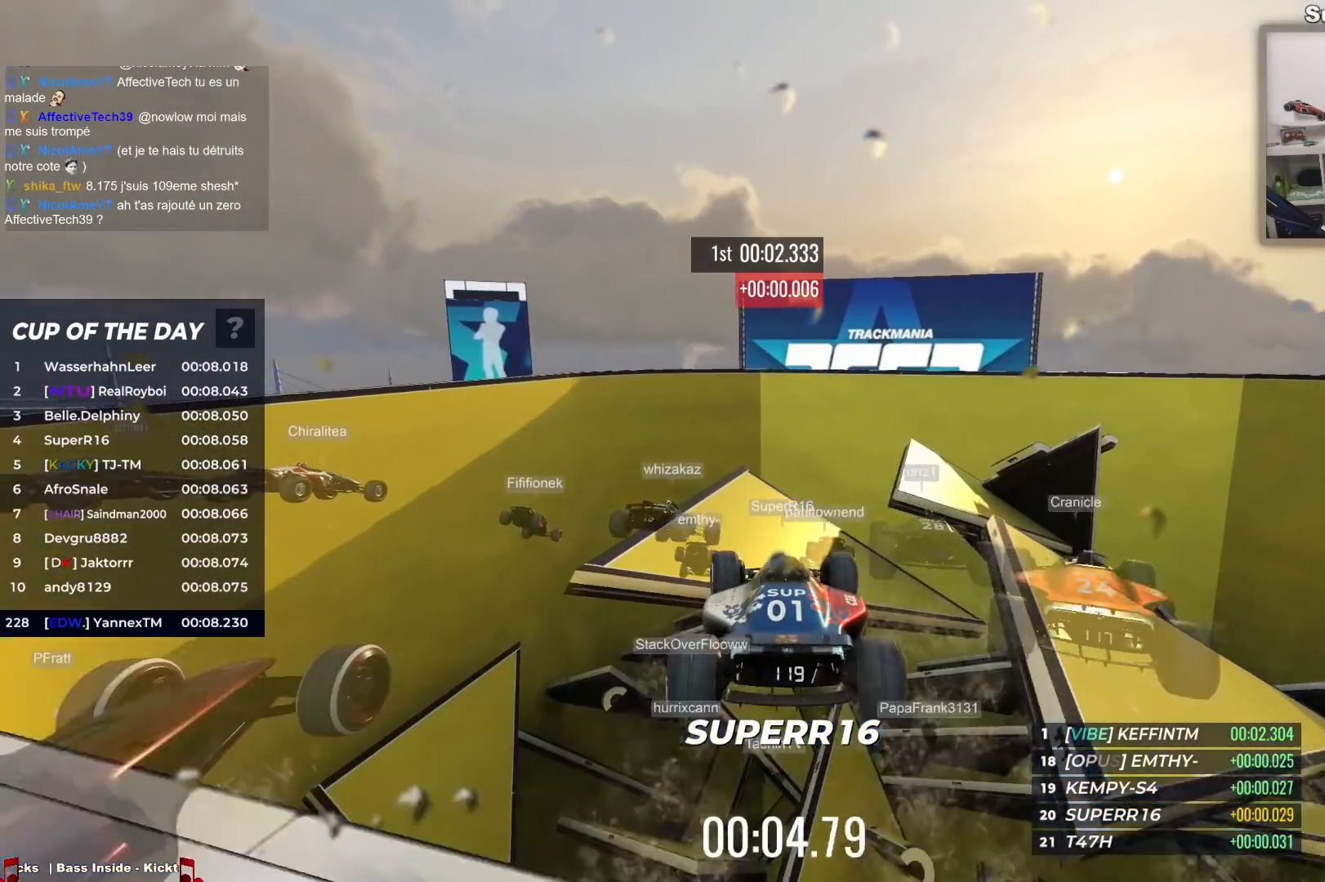
{"keys": ["left", "up"], "events": [[283, "left", "down"]]}
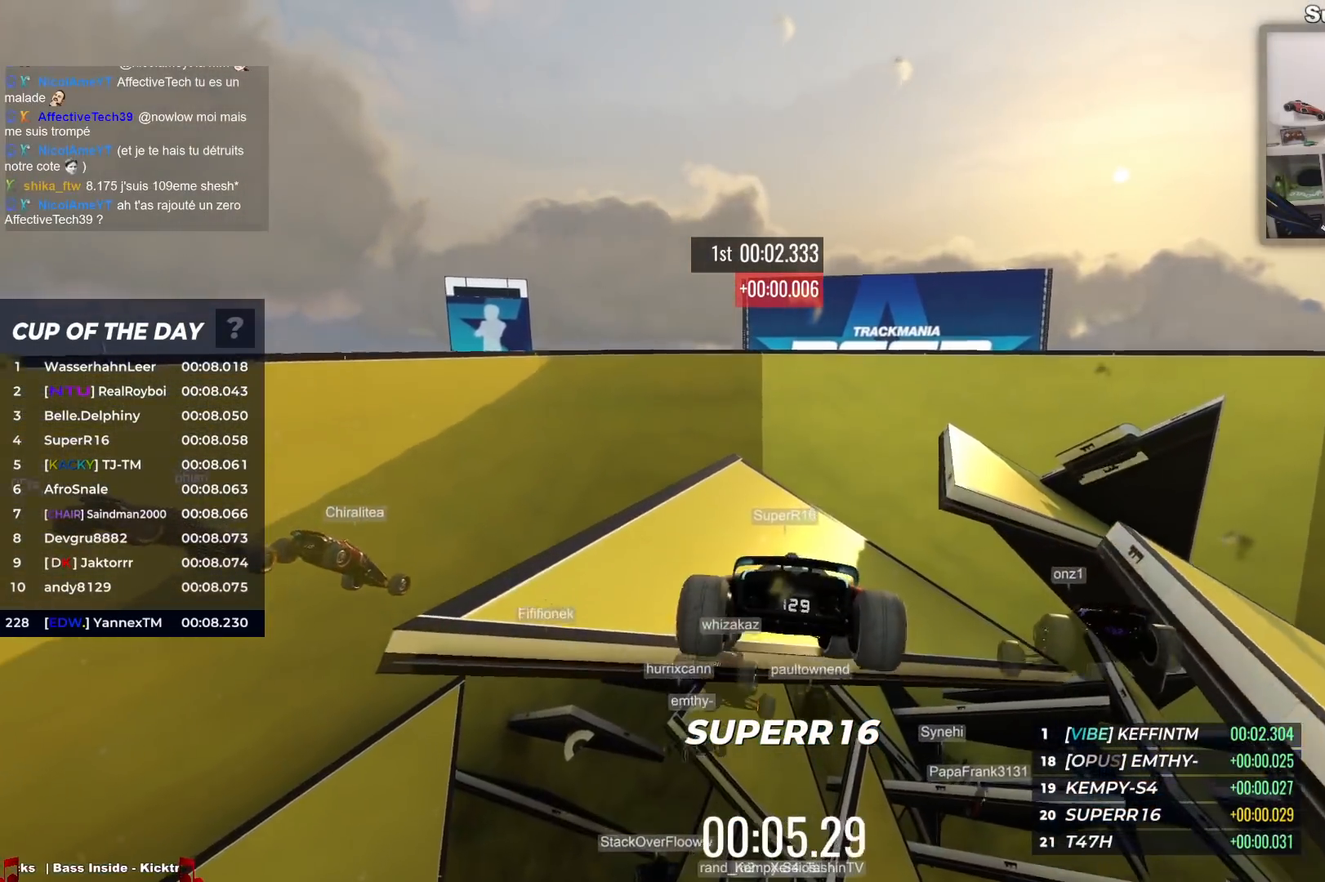
{"keys": ["left", "up"], "events": [[33, "up", "up"], [150, "up", "down"]]}
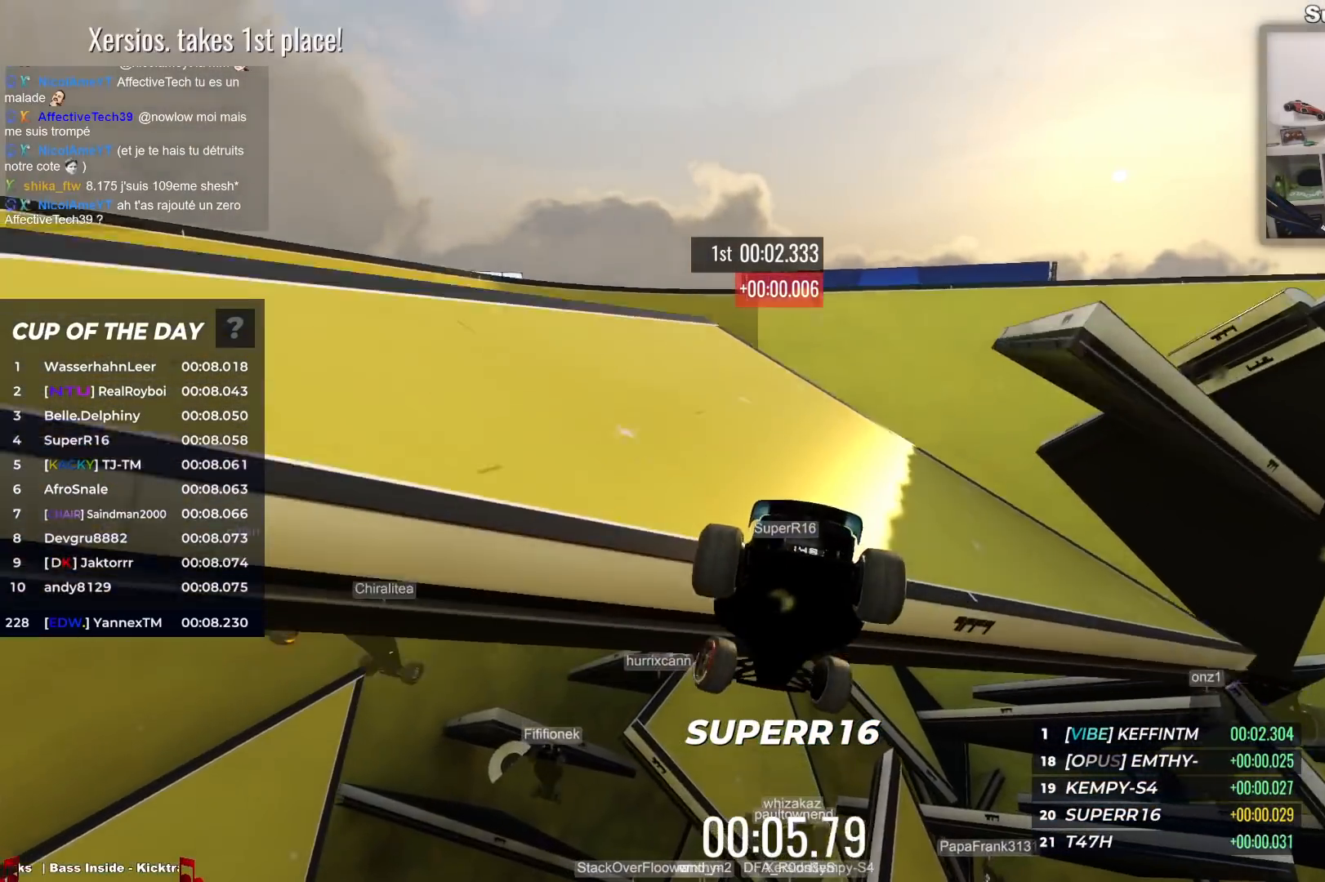
{"keys": ["left", "up"], "events": []}
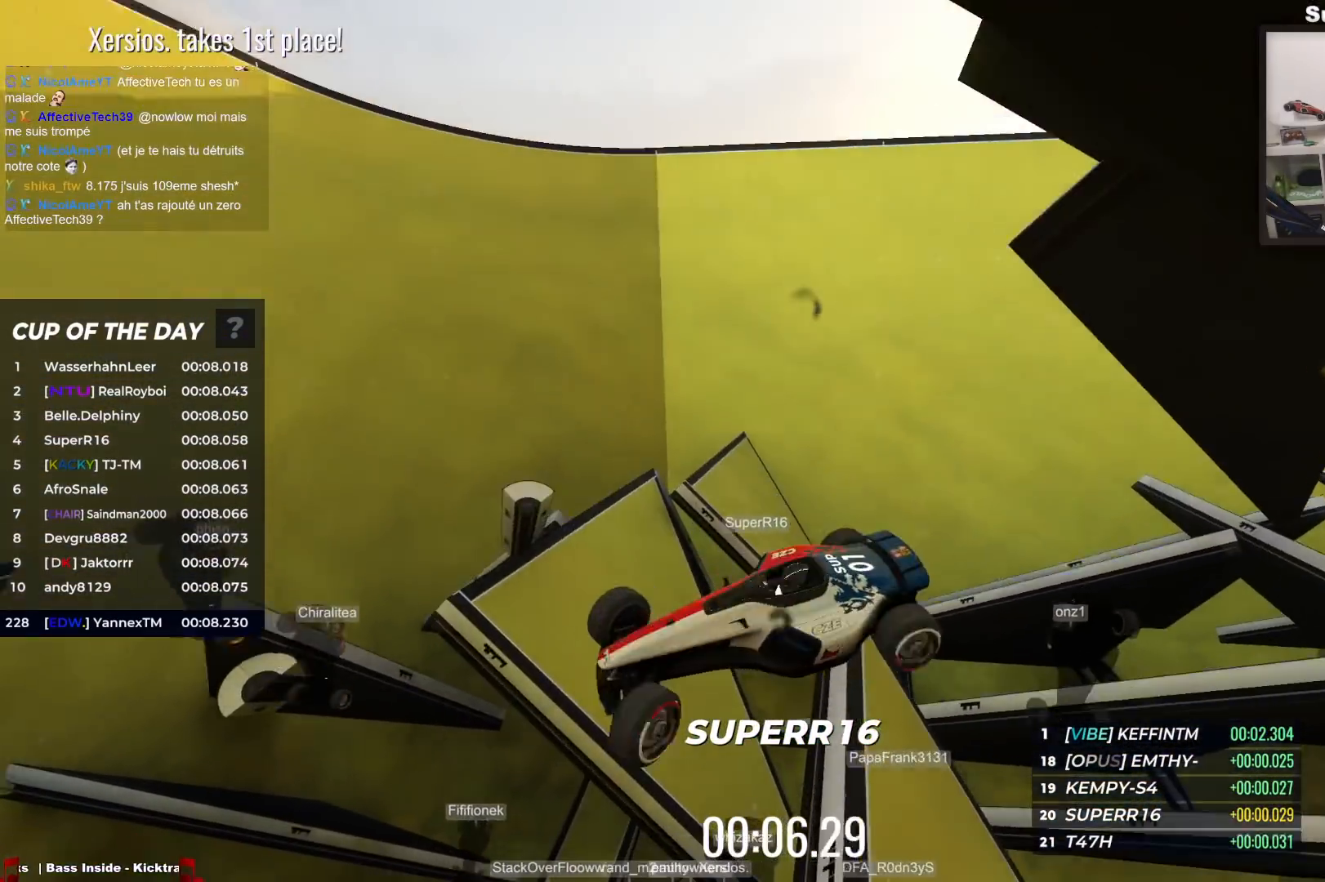
{"keys": ["left", "up"], "events": []}
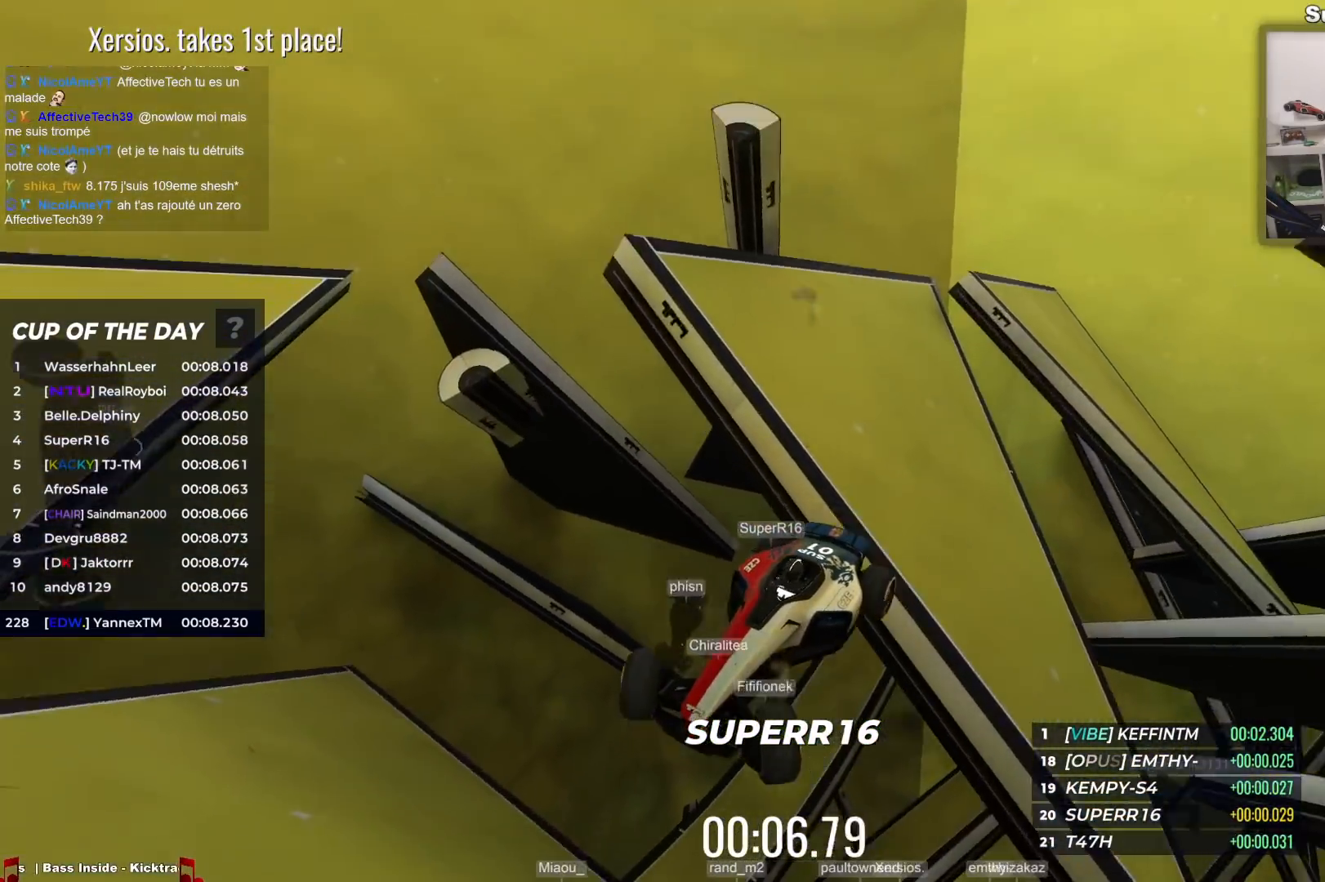
{"keys": ["up"], "events": [[300, "left", "up"]]}